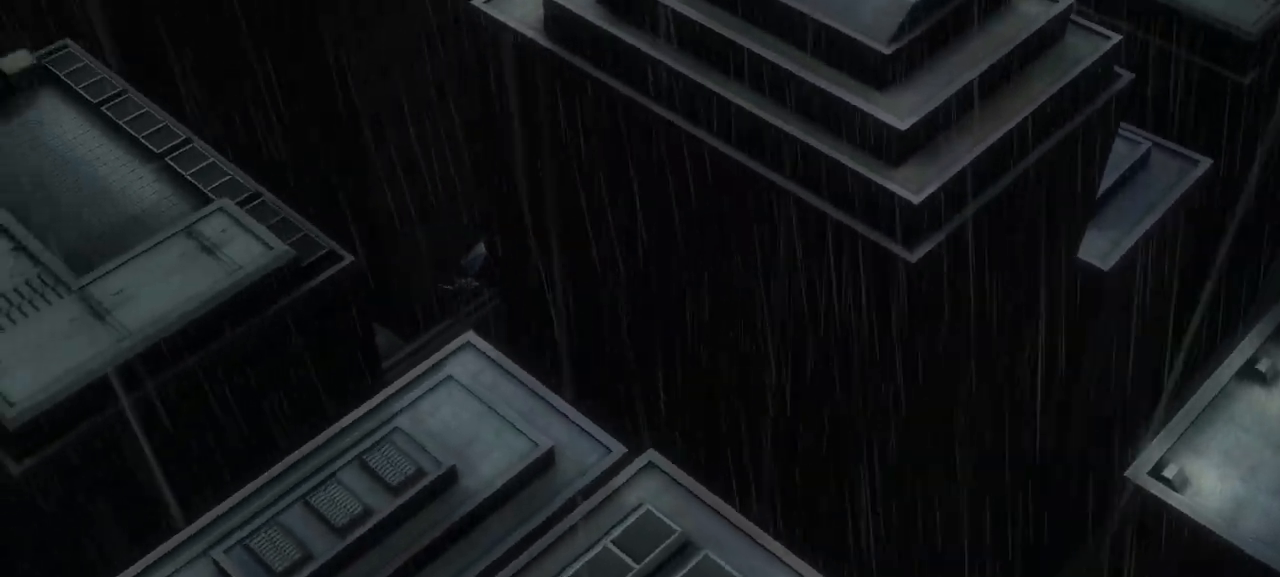
Gameplay with a controller (PlayStation layout); each line is a JSON object with the inputs held at the frame after it. "events" lists button and stick changes between this image and that frame as [ms after this image, input, new state], when the widget could be followed in between. Not read: L3 other_buttons.
{"buttons": [], "left_stick": "center", "right_stick": "center", "events": [[250, "R1", "down"], [317, "R1", "up"]]}
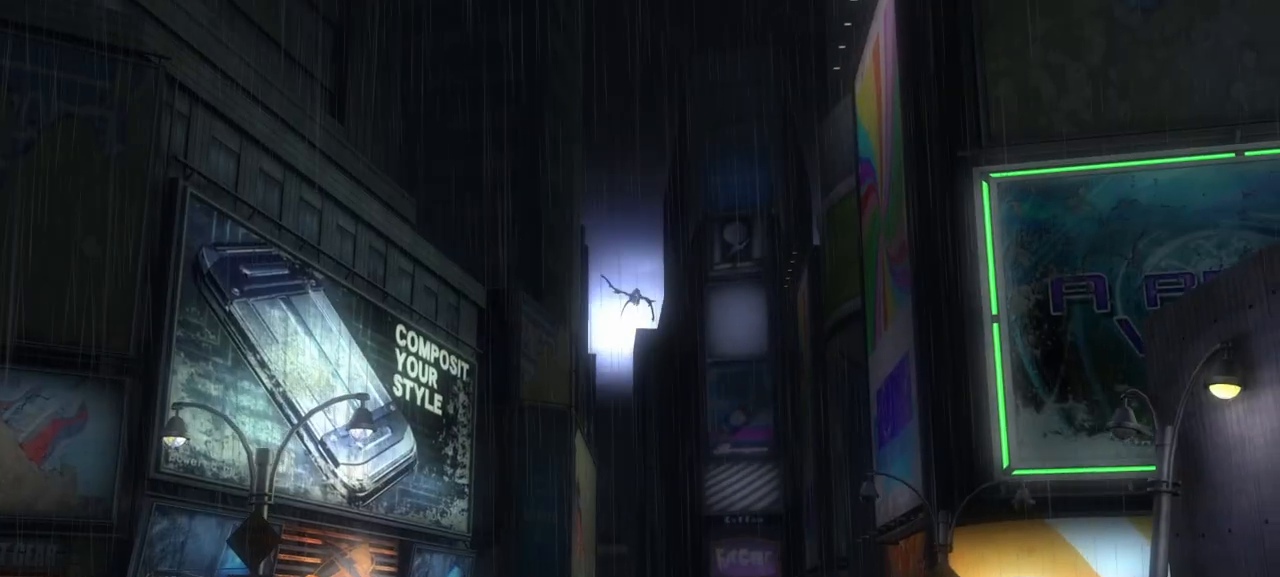
{"buttons": ["R1"], "left_stick": "center", "right_stick": "center", "events": [[483, "R1", "down"]]}
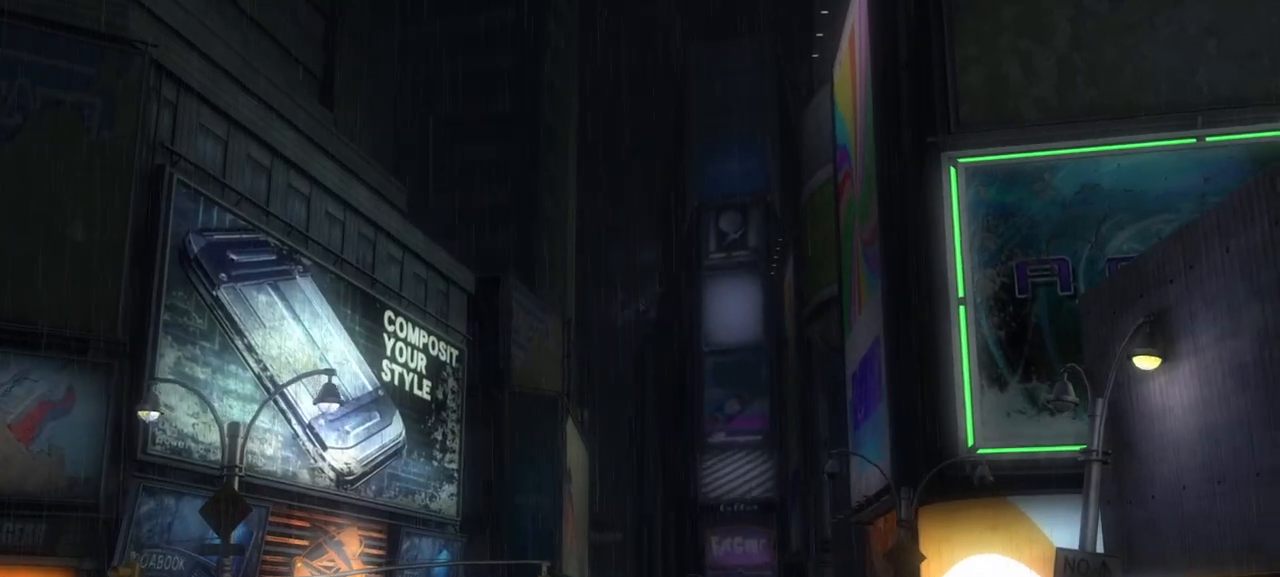
{"buttons": [], "left_stick": "center", "right_stick": "center", "events": [[17, "R1", "up"], [433, "R1", "down"], [483, "R1", "up"]]}
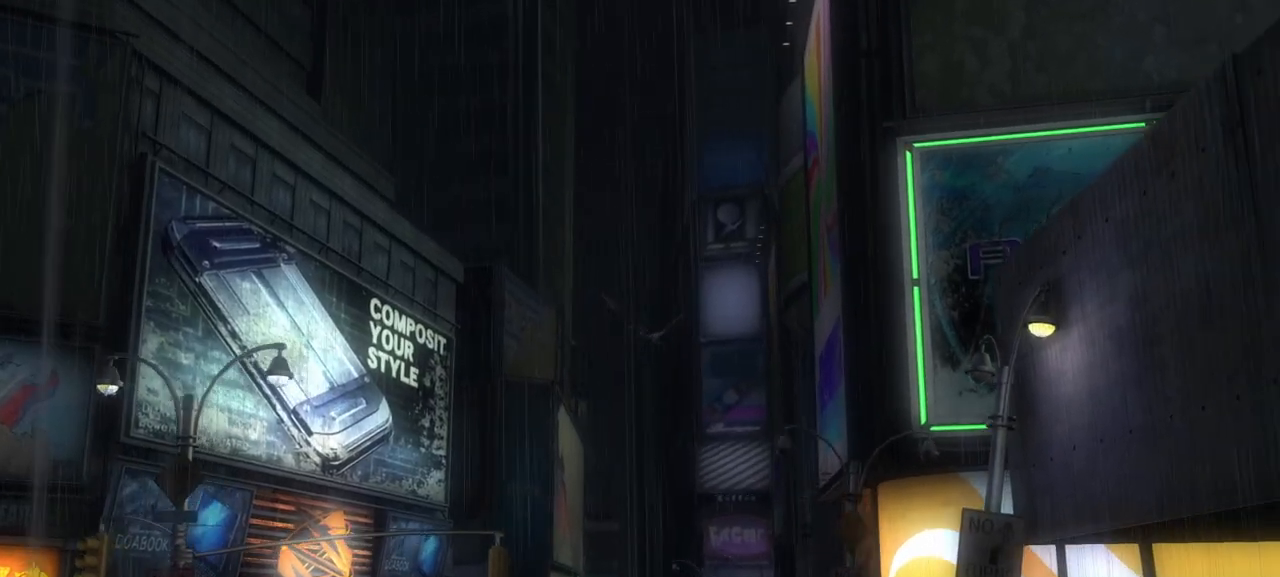
{"buttons": [], "left_stick": "center", "right_stick": "center", "events": []}
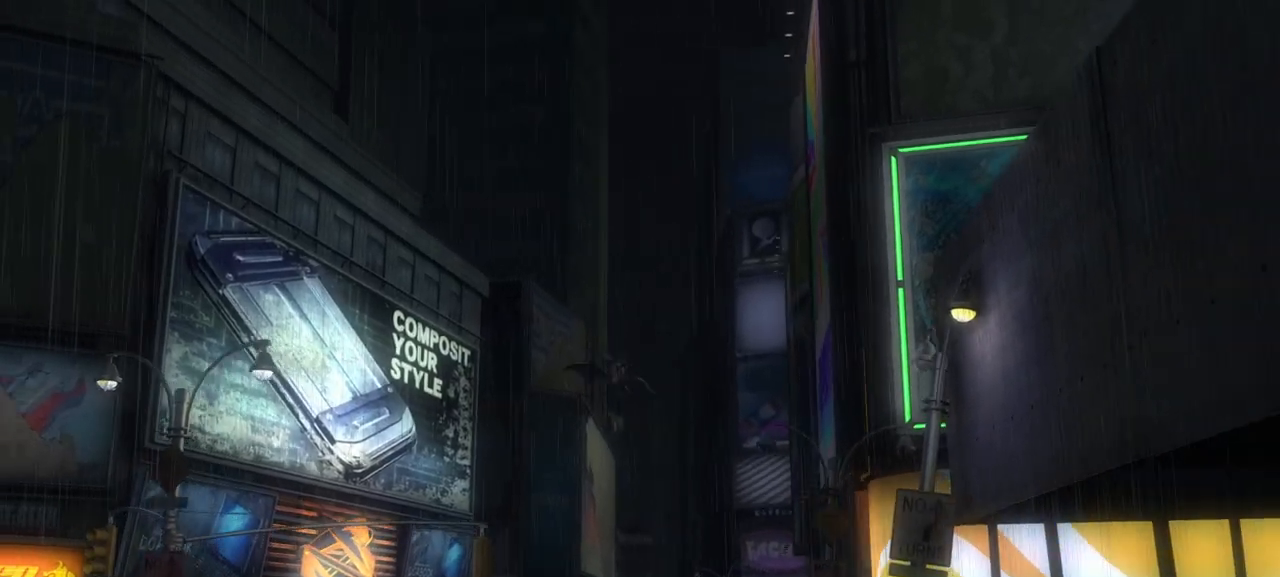
{"buttons": [], "left_stick": "center", "right_stick": "center", "events": [[33, "R1", "down"], [133, "R1", "up"]]}
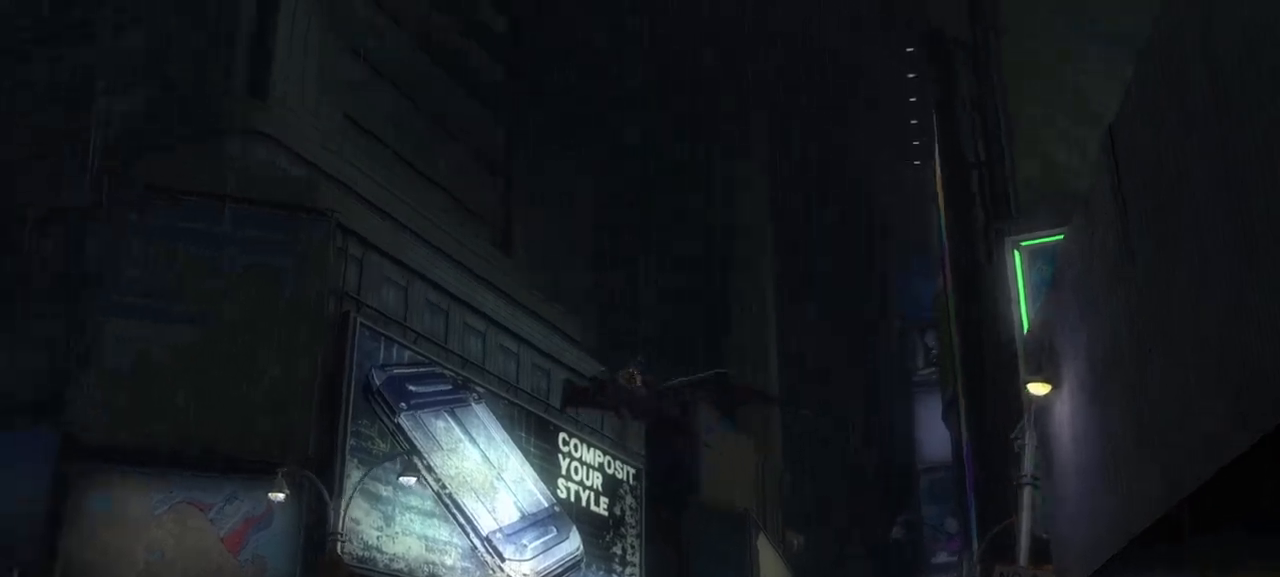
{"buttons": [], "left_stick": "center", "right_stick": "center", "events": []}
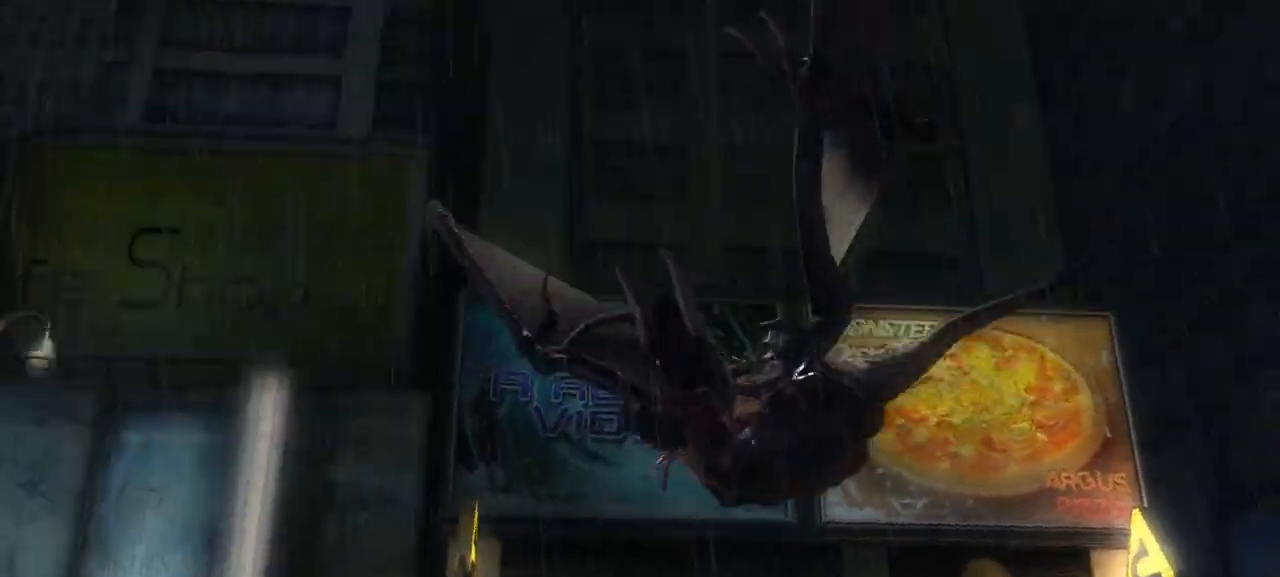
{"buttons": ["R1"], "left_stick": "center", "right_stick": "center", "events": [[467, "R1", "down"]]}
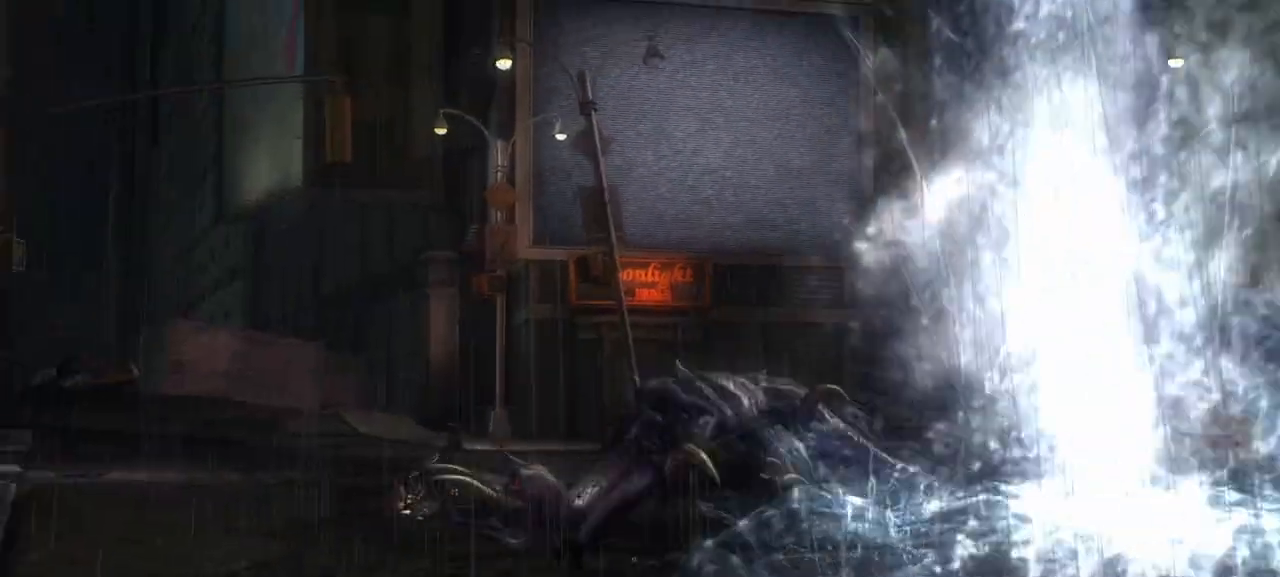
{"buttons": [], "left_stick": "center", "right_stick": "center", "events": [[17, "R1", "up"]]}